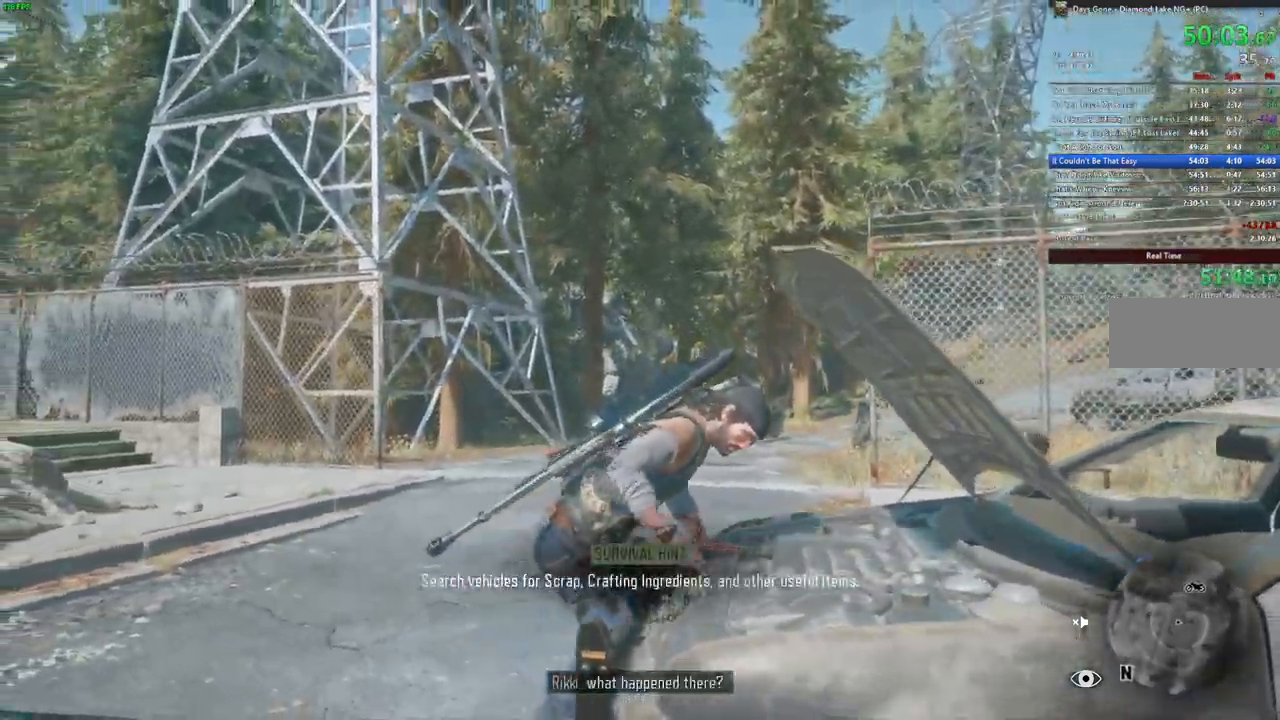
Gameplay with keyboard and mouse; each line is a JSON object with the keys and mouse buttons held at the frame after it. "events" lists presses ("down") and releases ("up") of "a", "c", "caps_lock", "ctrl", "d", "e", "escape", "f", "q", "r", "s", "shift", "space", "t", "tab", "w", "x", "y", "z", "mouse_left", "mouse_wheel" and "mouse_right" between this image and that frame as [ms after this image, input, new state], when the widget could be followed in between. "mouse_left", "mouse_wheel", "mouse_right" = the "left", "wheel", "right" buttons of the "mouse" list. No other keys are recorded. "wheel" means that the mouse wheel is clicked or scrolled. Mouse movement is not recorded.
{"keys": ["a", "w"], "mouse": [], "events": []}
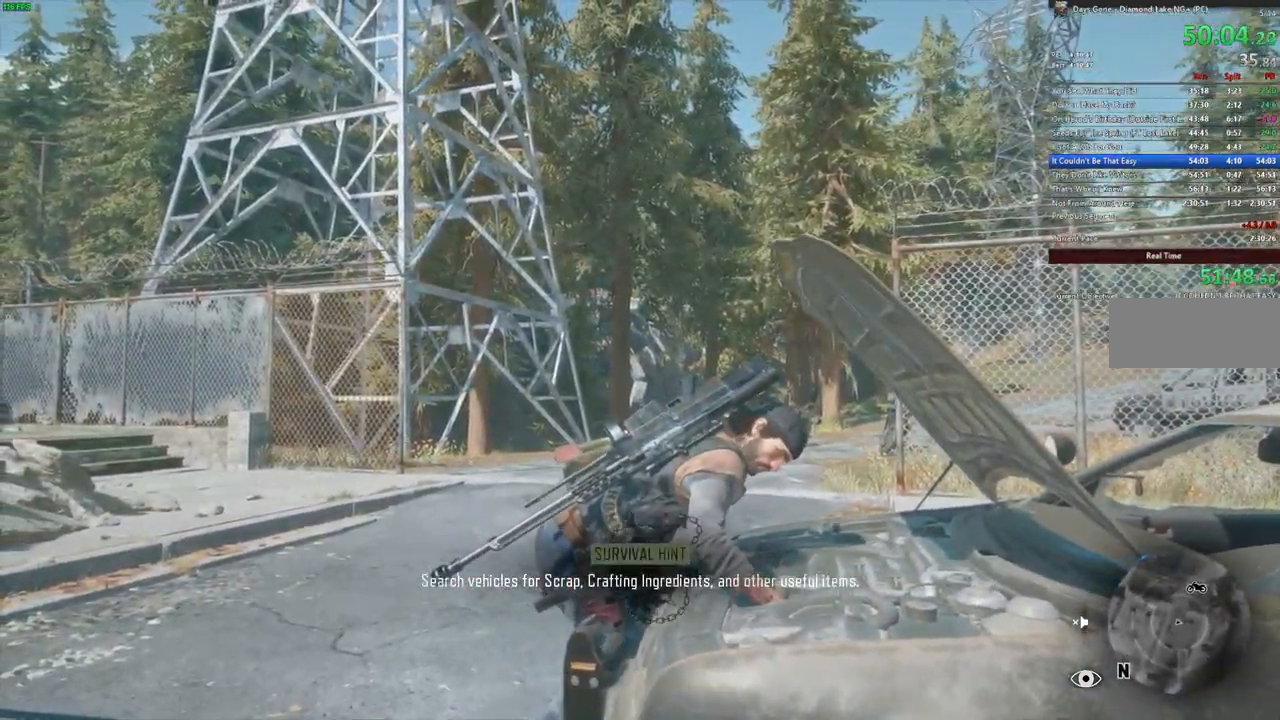
{"keys": ["a", "w"], "mouse": [], "events": []}
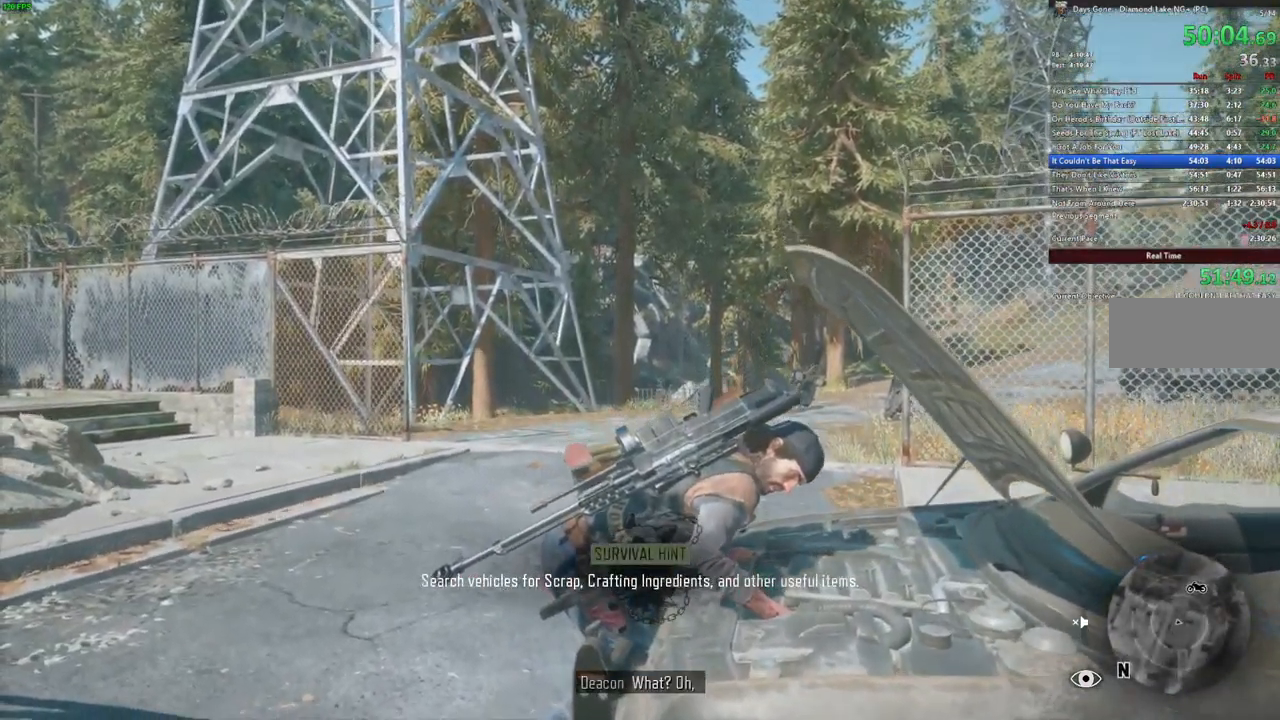
{"keys": ["a", "w"], "mouse": [], "events": []}
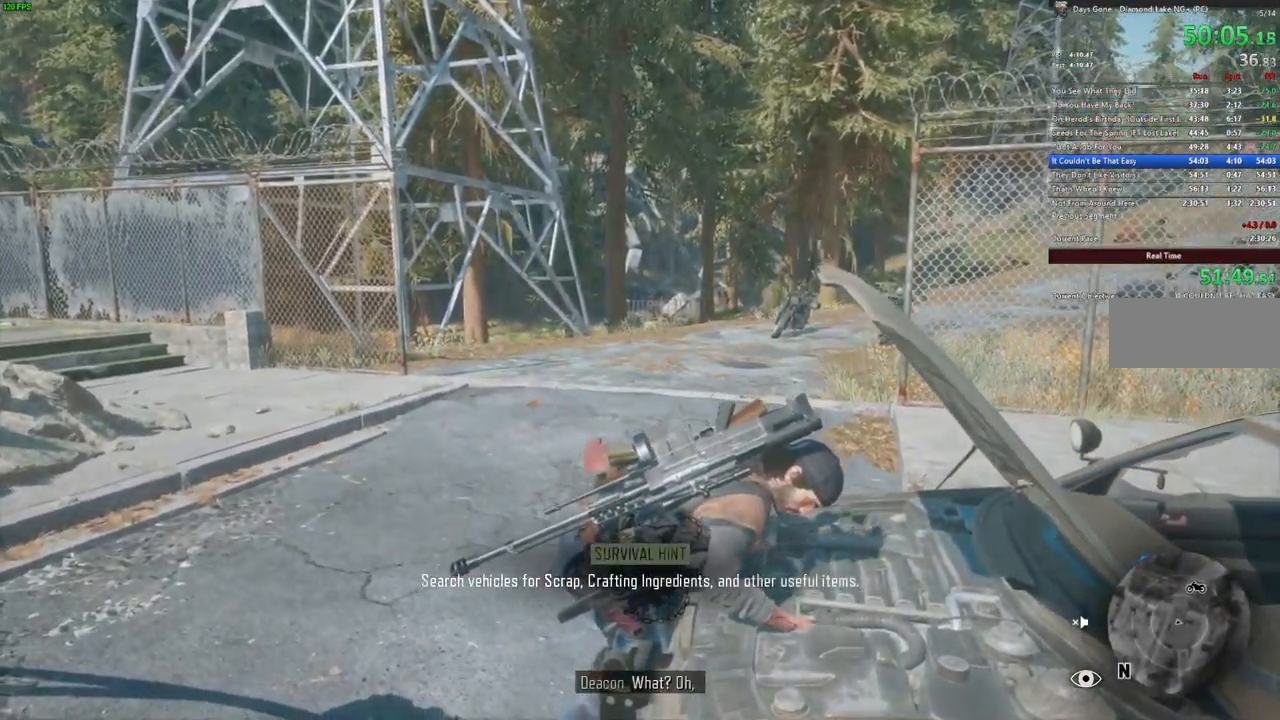
{"keys": ["a", "w"], "mouse": [], "events": []}
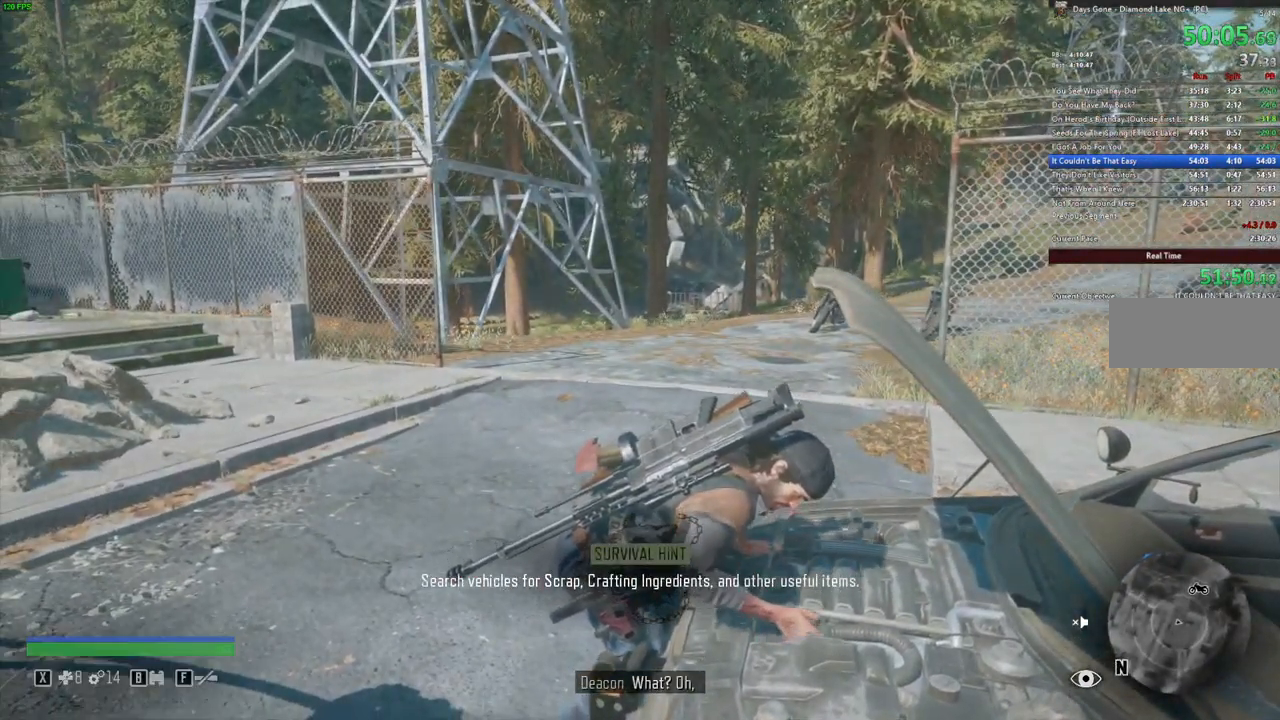
{"keys": ["a", "w"], "mouse": [], "events": []}
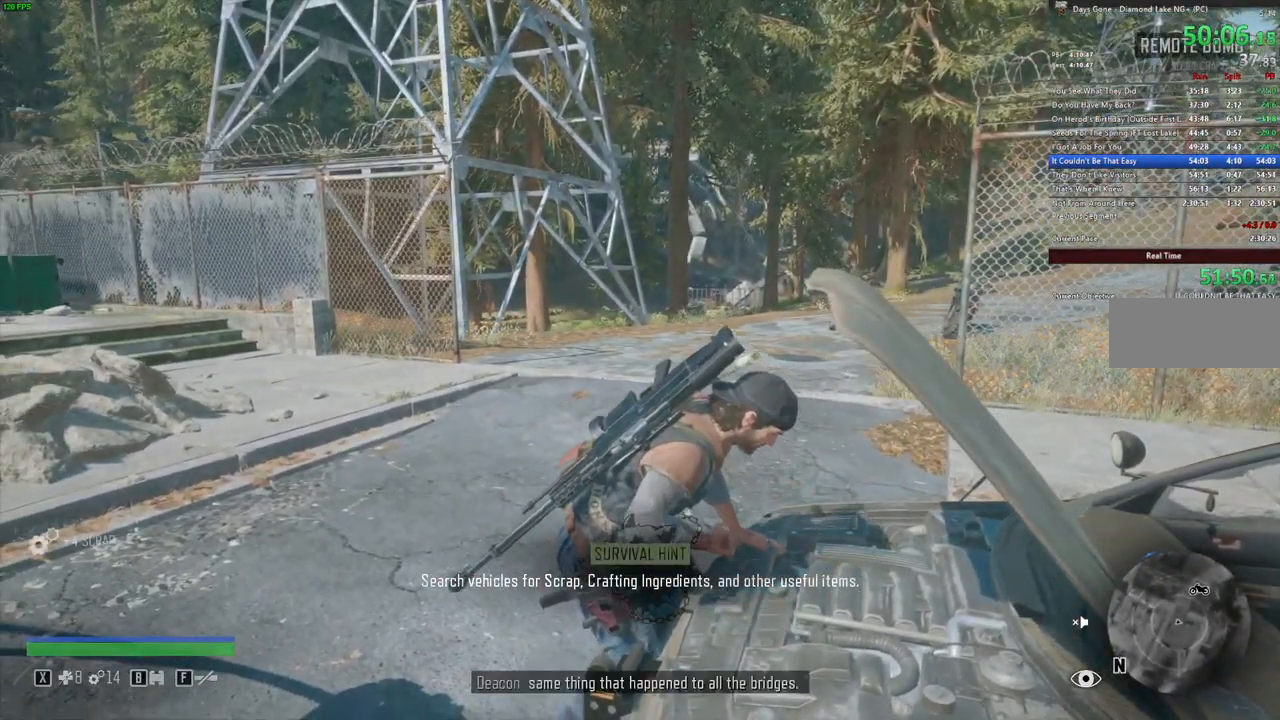
{"keys": ["a", "w"], "mouse": [], "events": []}
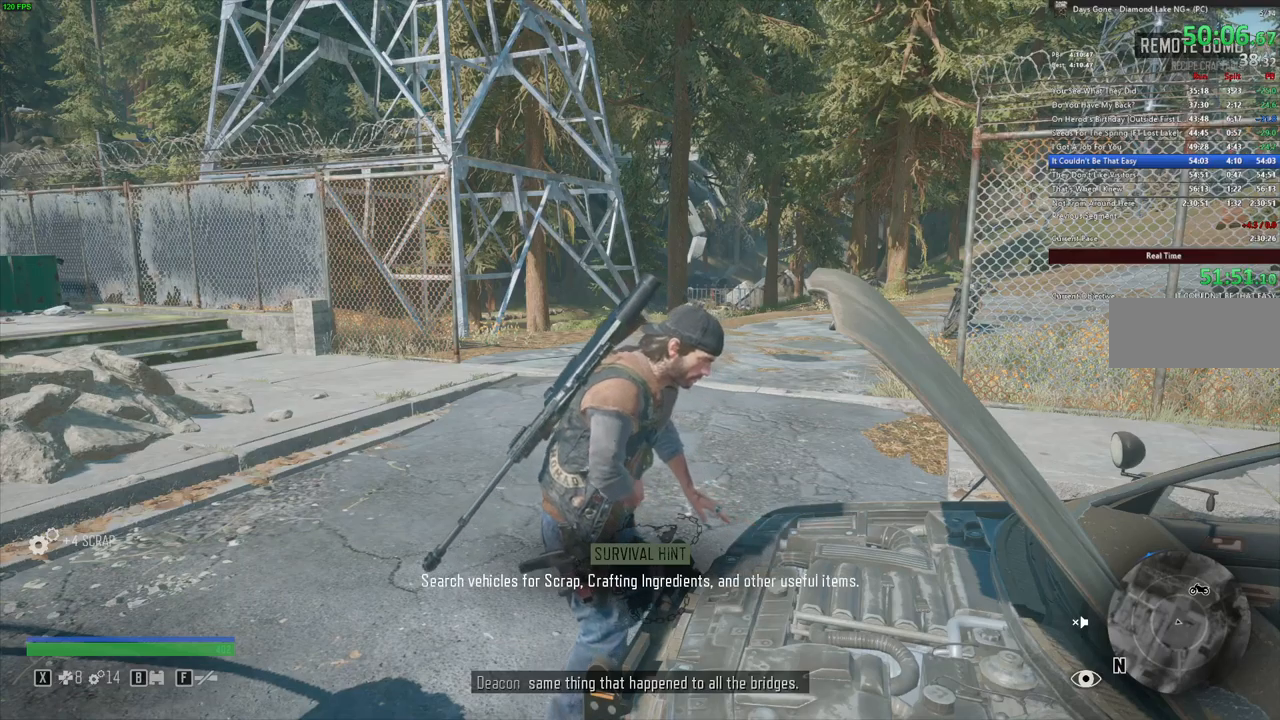
{"keys": ["a", "w"], "mouse": [], "events": []}
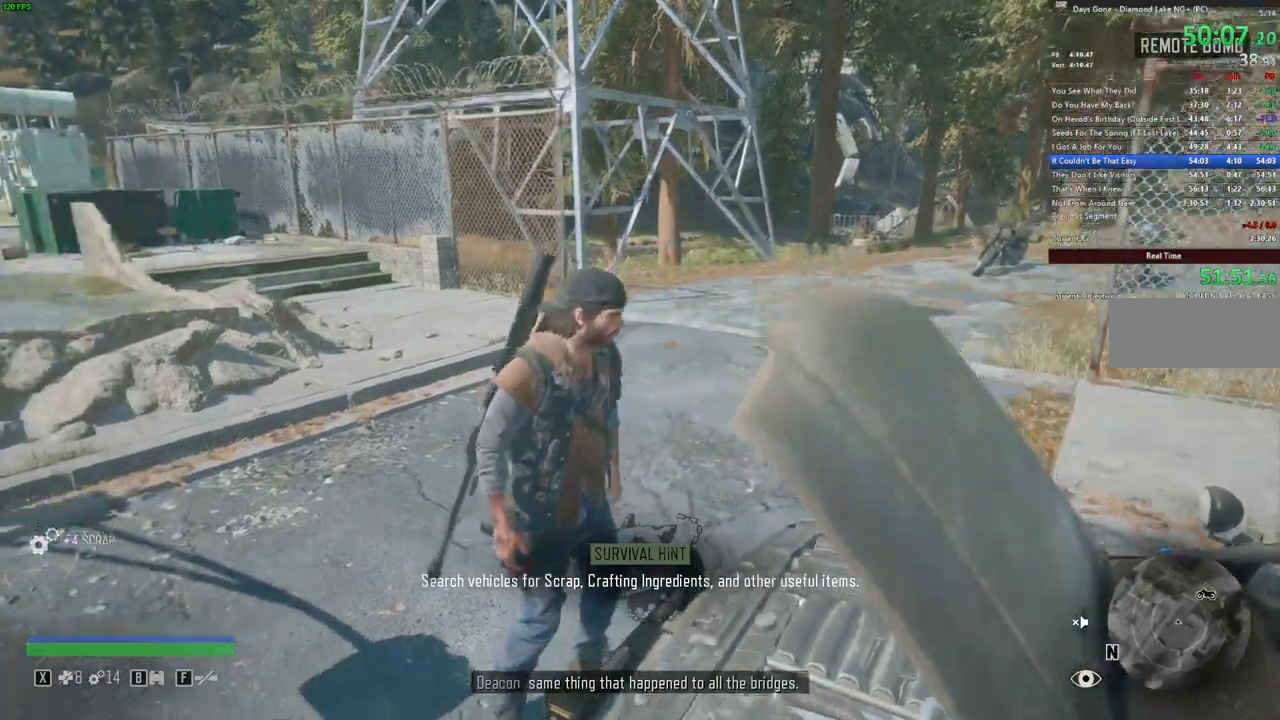
{"keys": ["shift", "w"], "mouse": []}
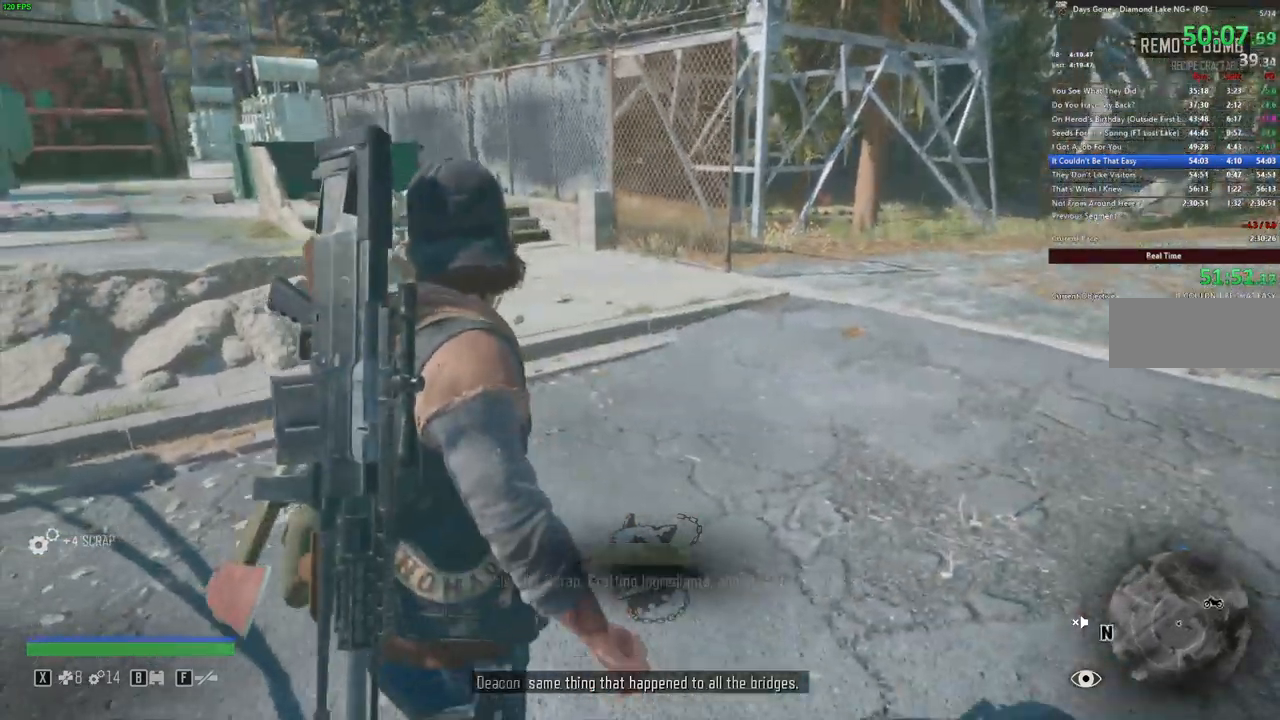
{"keys": ["shift", "w"], "mouse": [], "events": []}
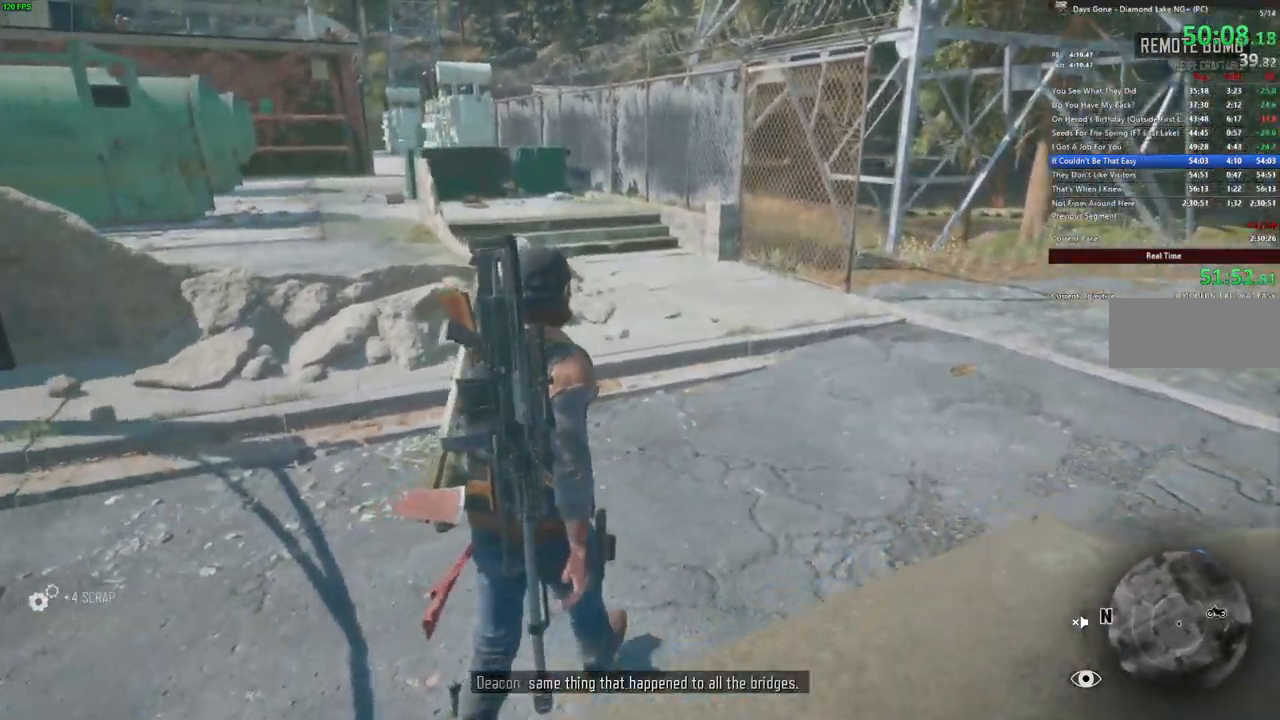
{"keys": ["shift", "w"], "mouse": [], "events": []}
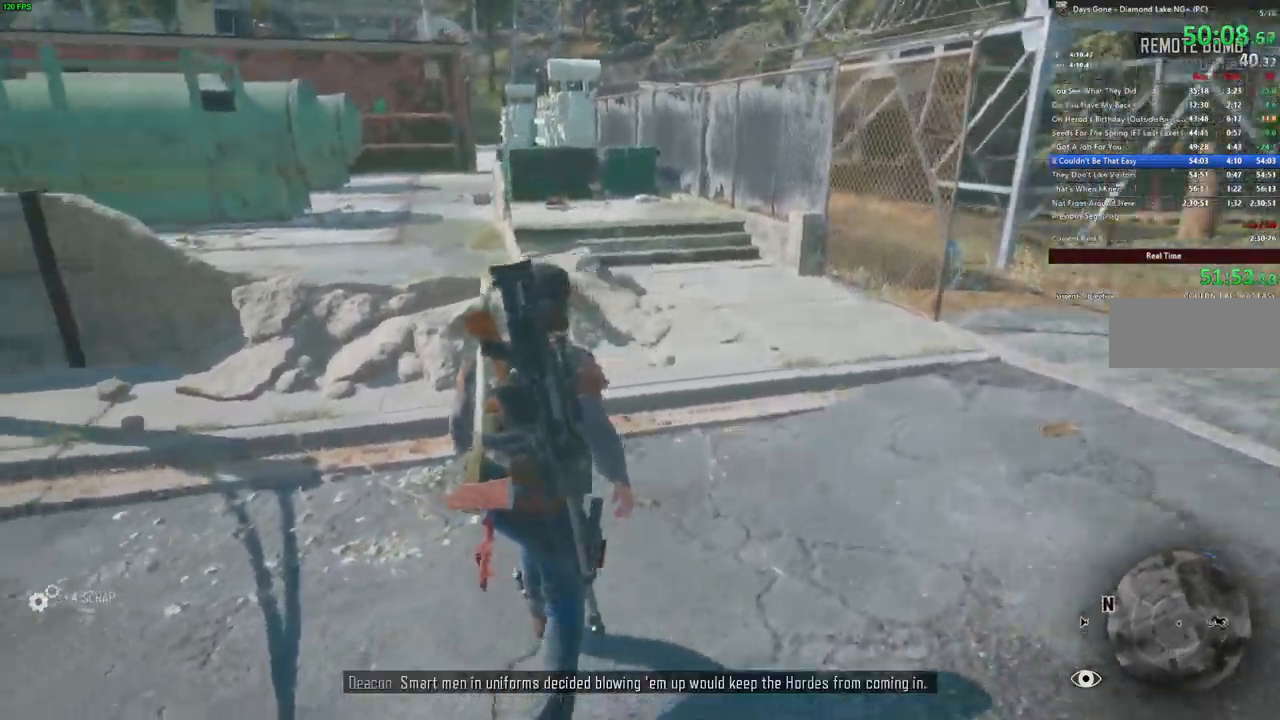
{"keys": ["shift", "w"], "mouse": [], "events": []}
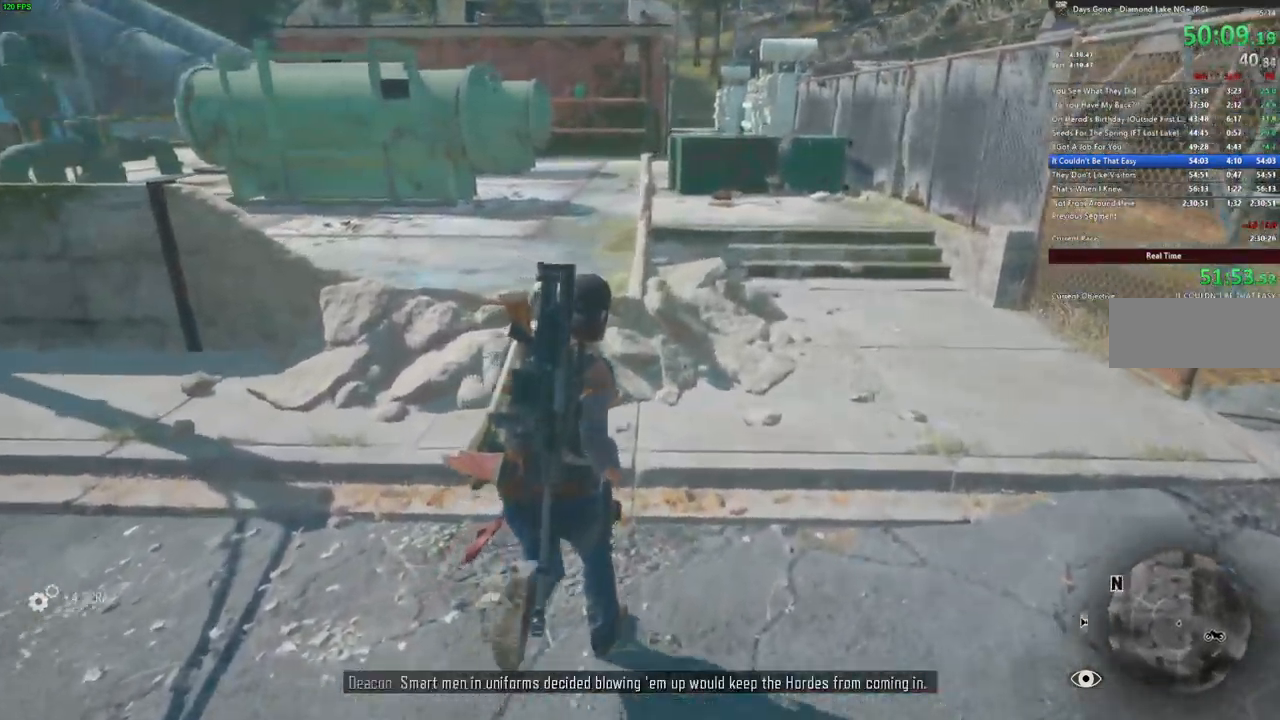
{"keys": ["shift", "w"], "mouse": [], "events": [[150, "a", "down"], [200, "a", "up"]]}
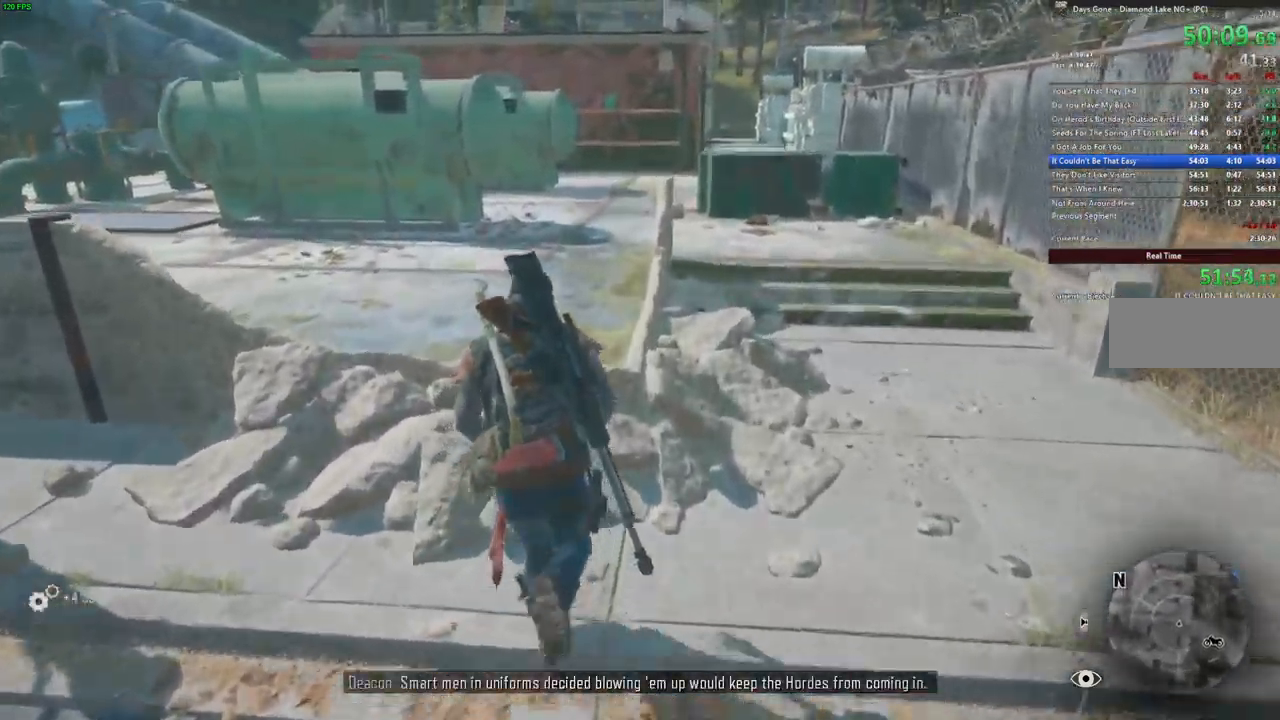
{"keys": ["shift", "w"], "mouse": [], "events": []}
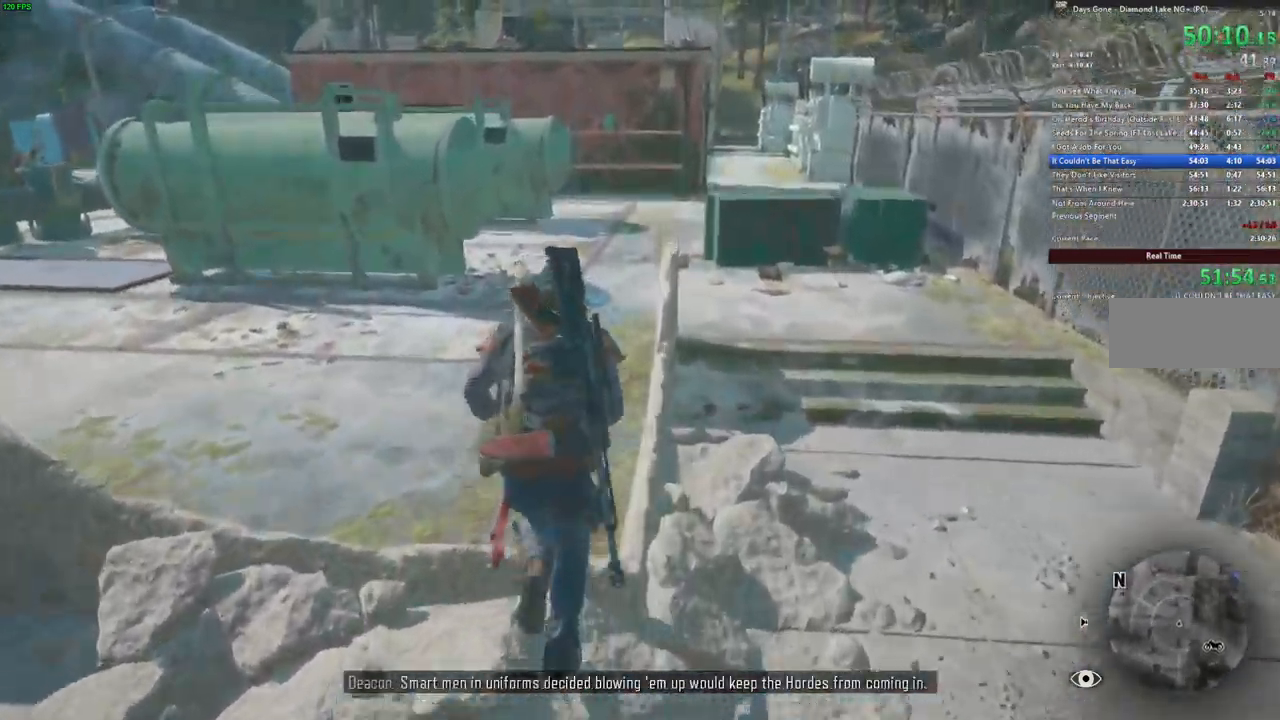
{"keys": ["shift", "w"], "mouse": [], "events": []}
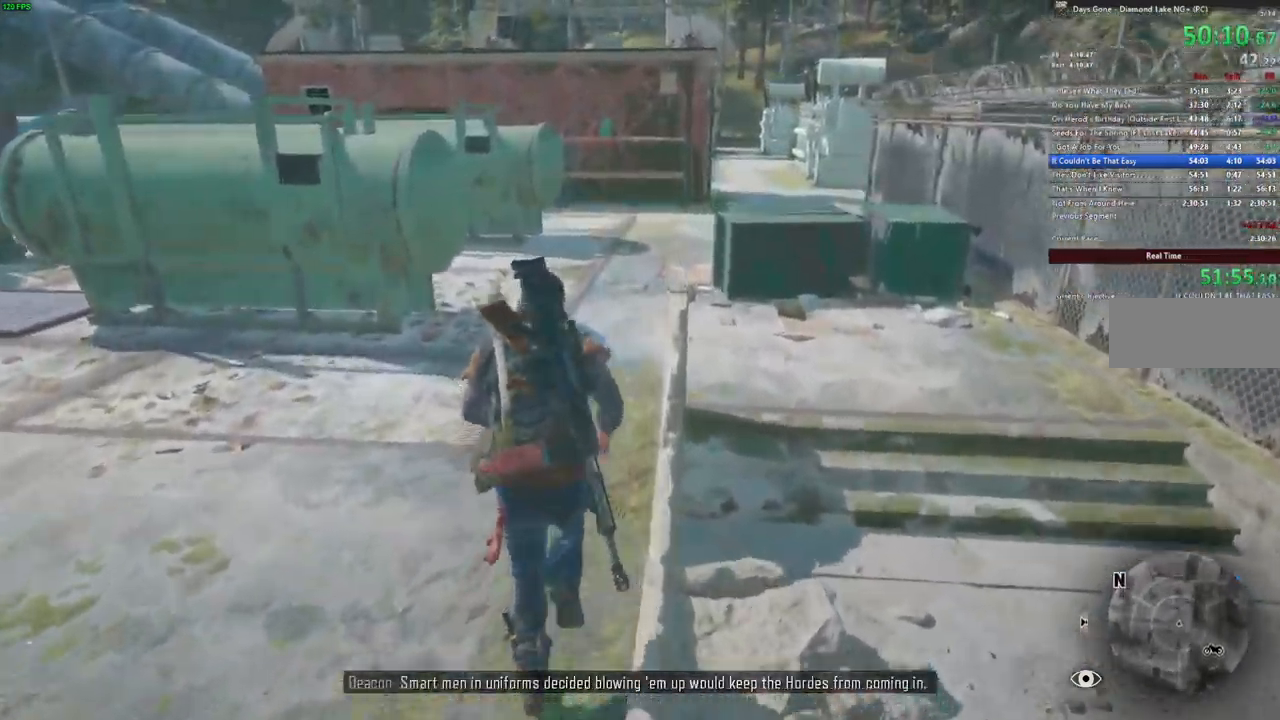
{"keys": ["shift", "w"], "mouse": [], "events": []}
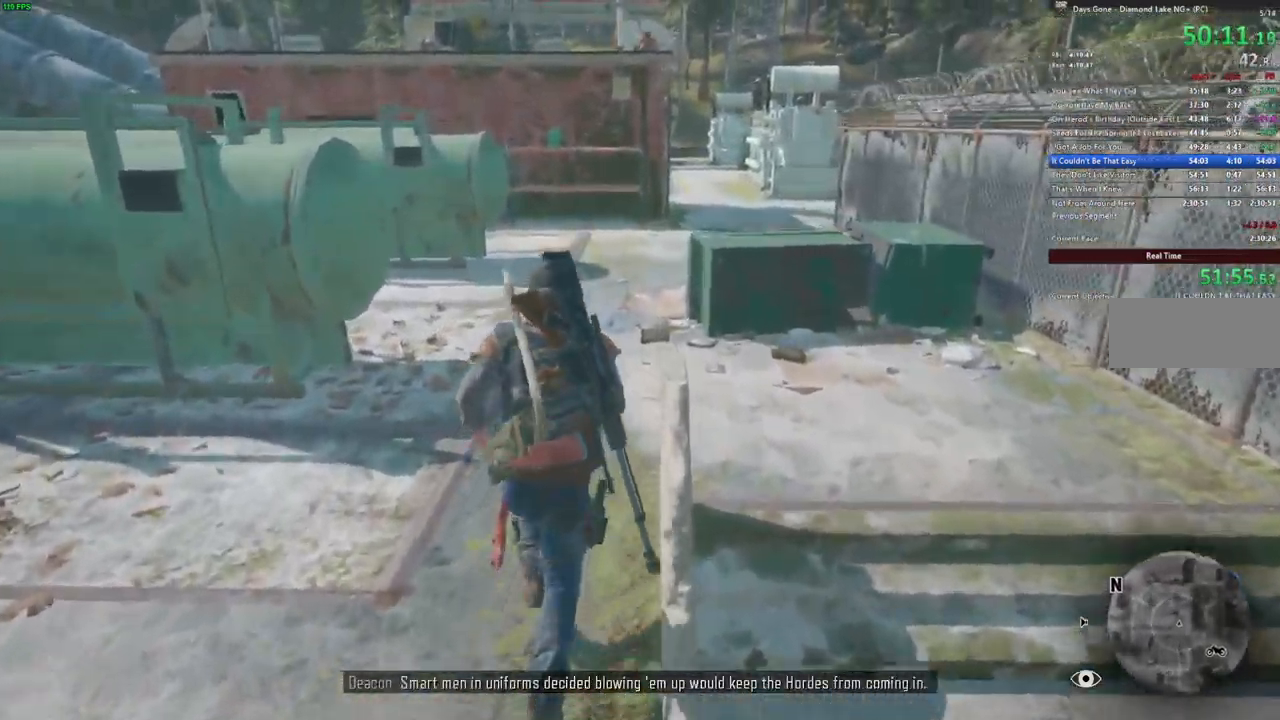
{"keys": ["w"], "mouse": [], "events": [[483, "shift", "up"]]}
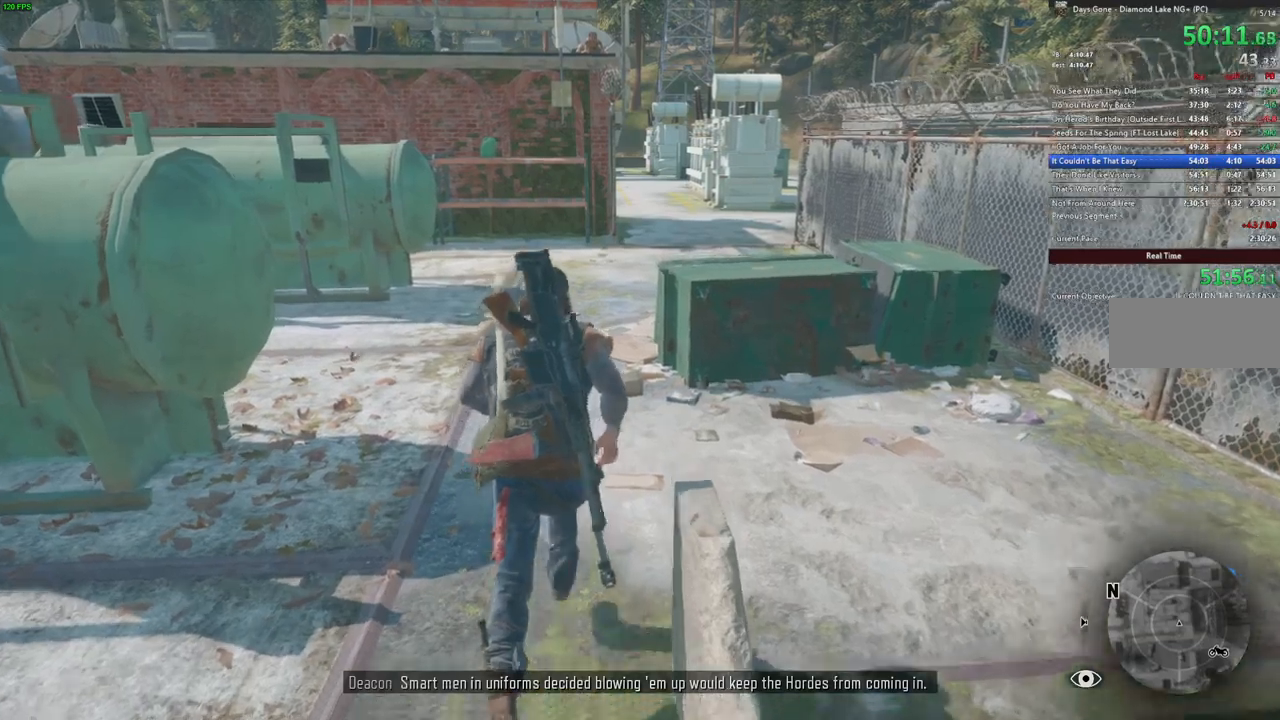
{"keys": ["w"], "mouse": [], "events": []}
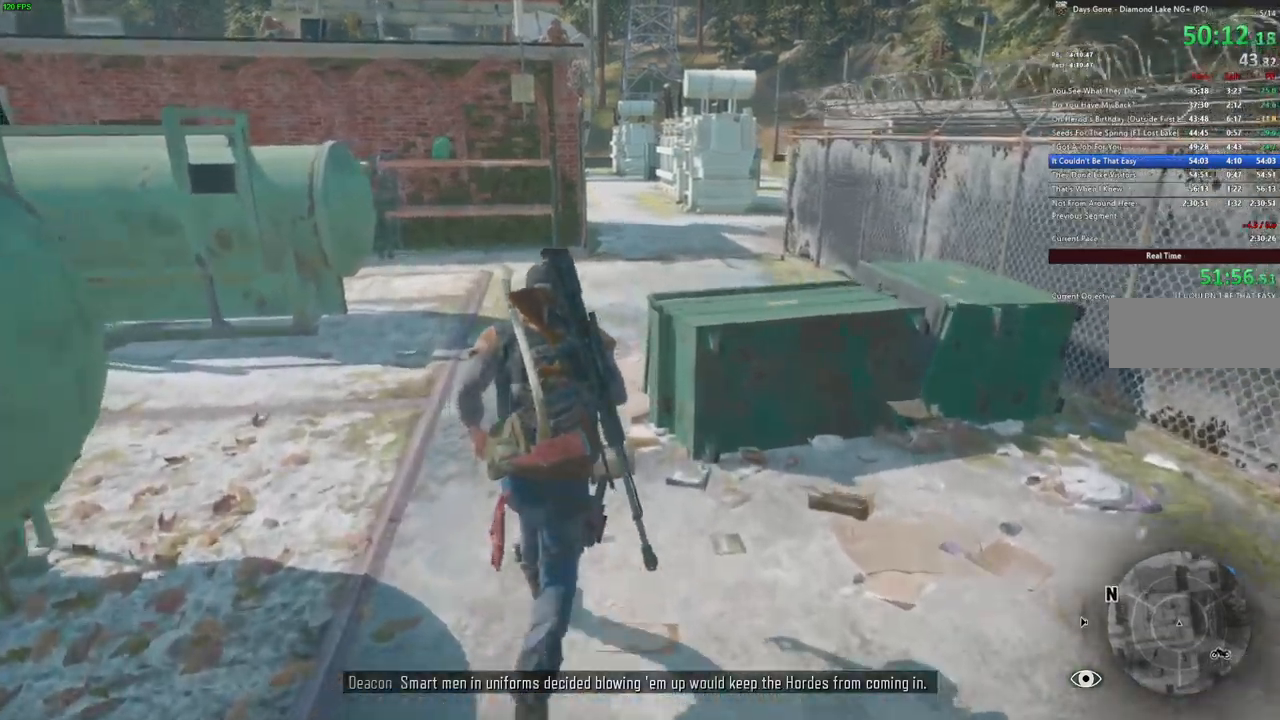
{"keys": ["w"], "mouse": [], "events": []}
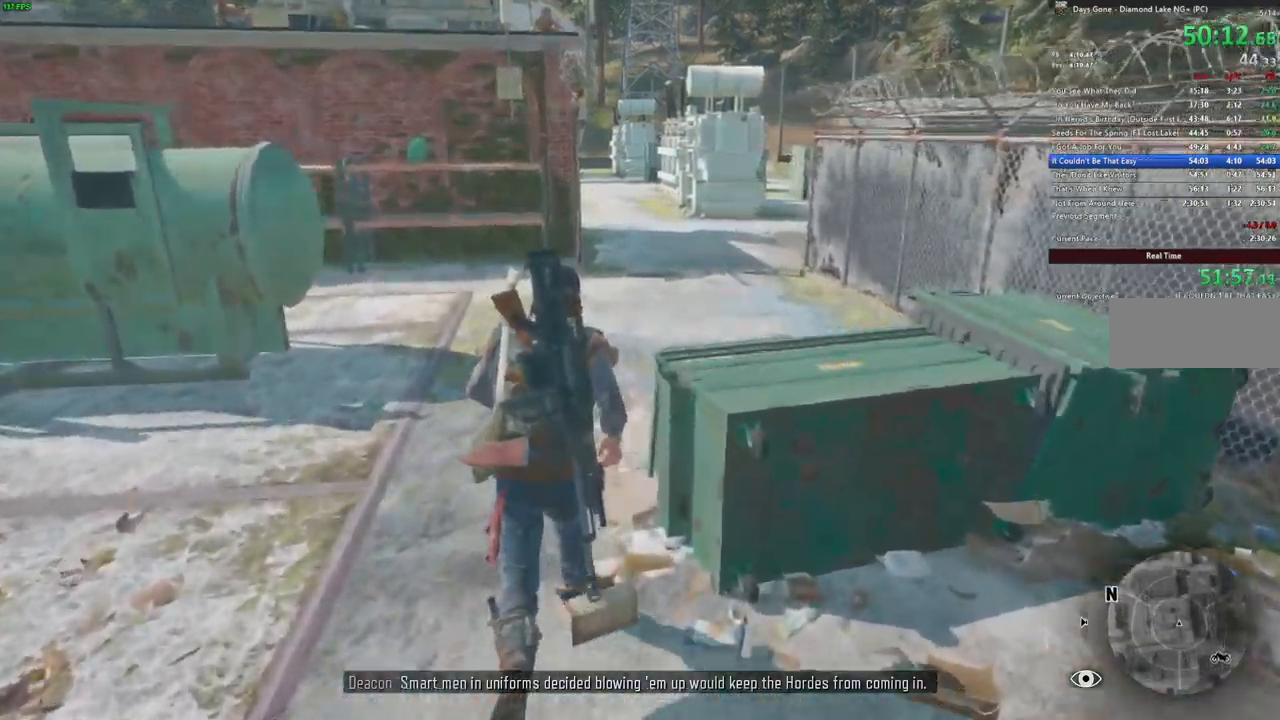
{"keys": ["shift", "w"], "mouse": [], "events": [[450, "shift", "down"]]}
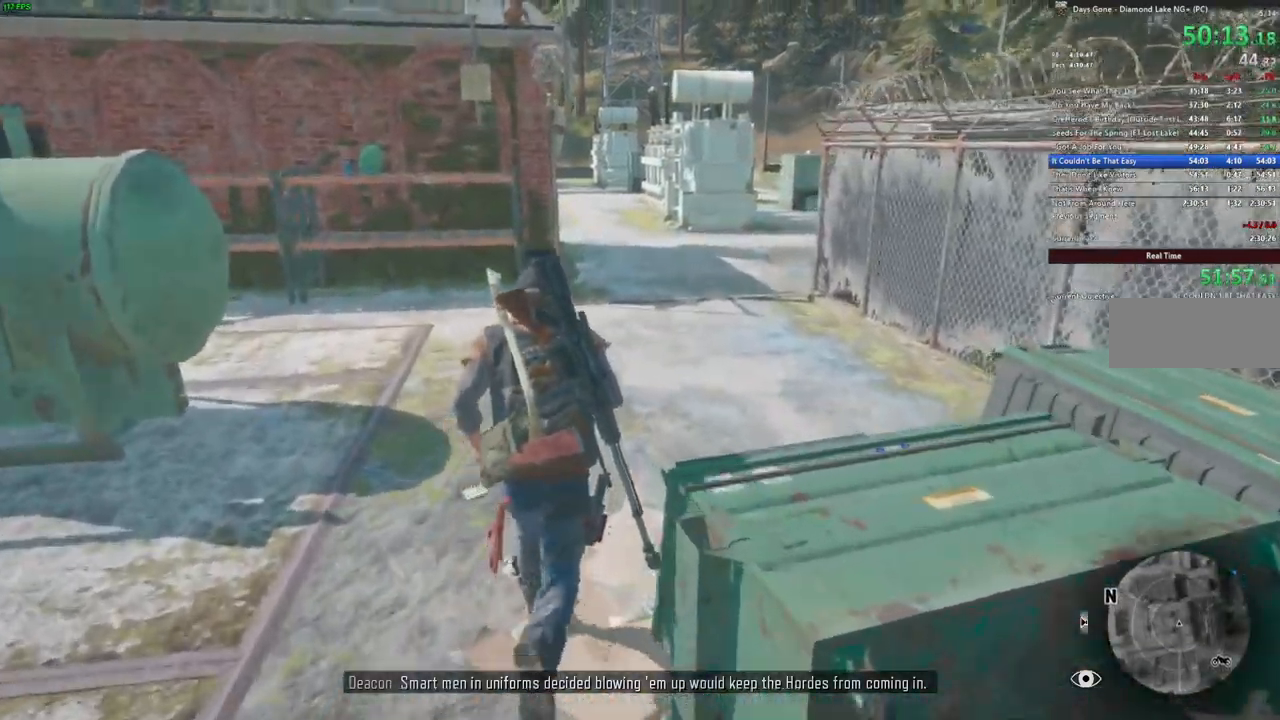
{"keys": ["shift", "w"], "mouse": [], "events": []}
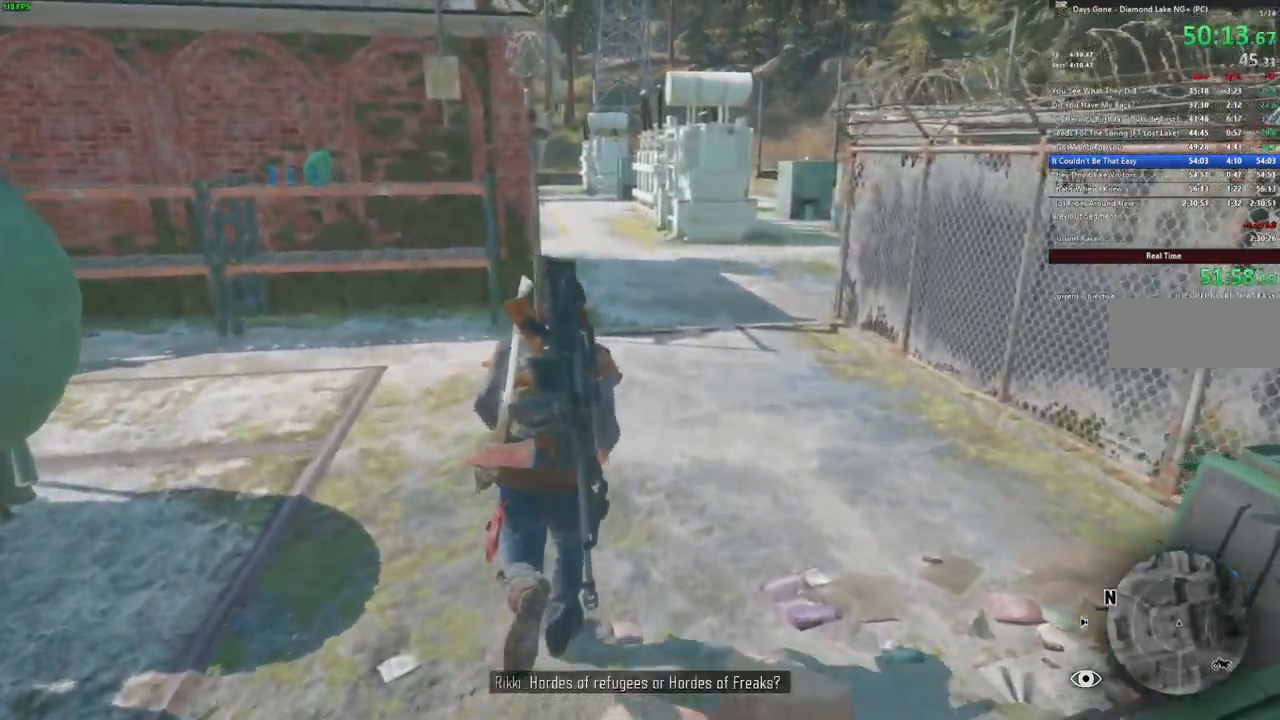
{"keys": ["shift", "w"], "mouse": [], "events": []}
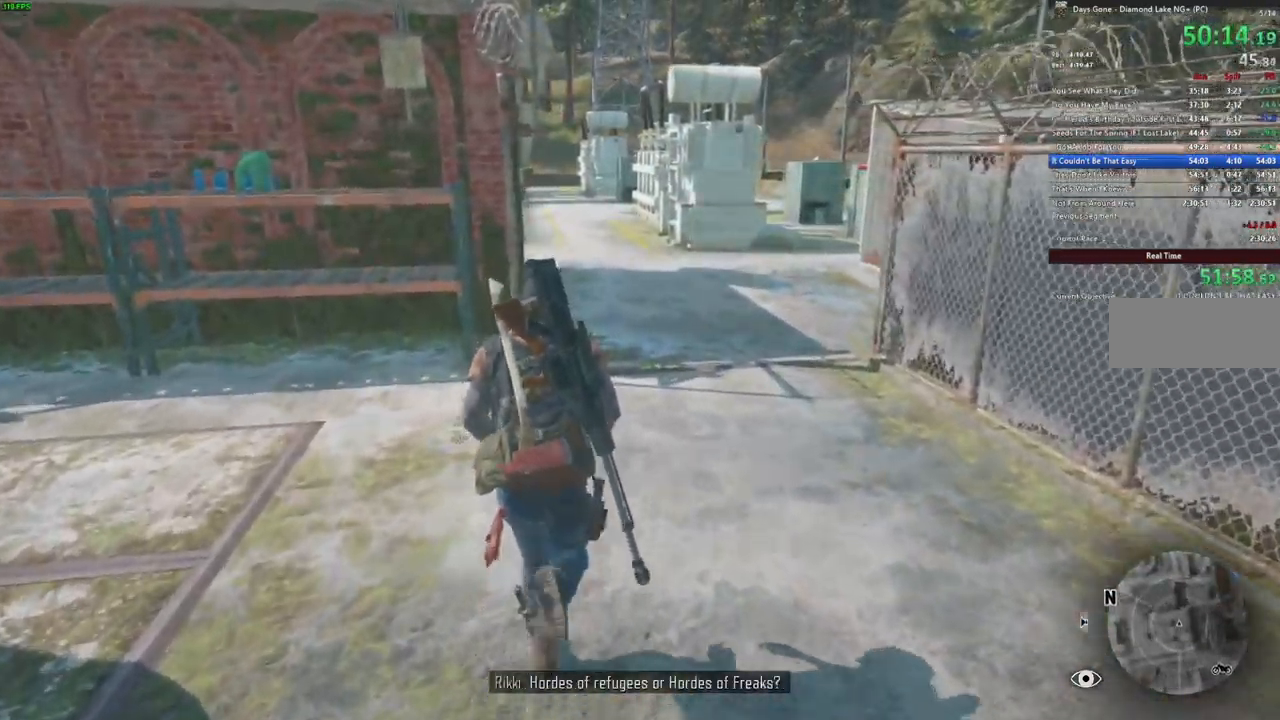
{"keys": ["shift", "w"], "mouse": [], "events": []}
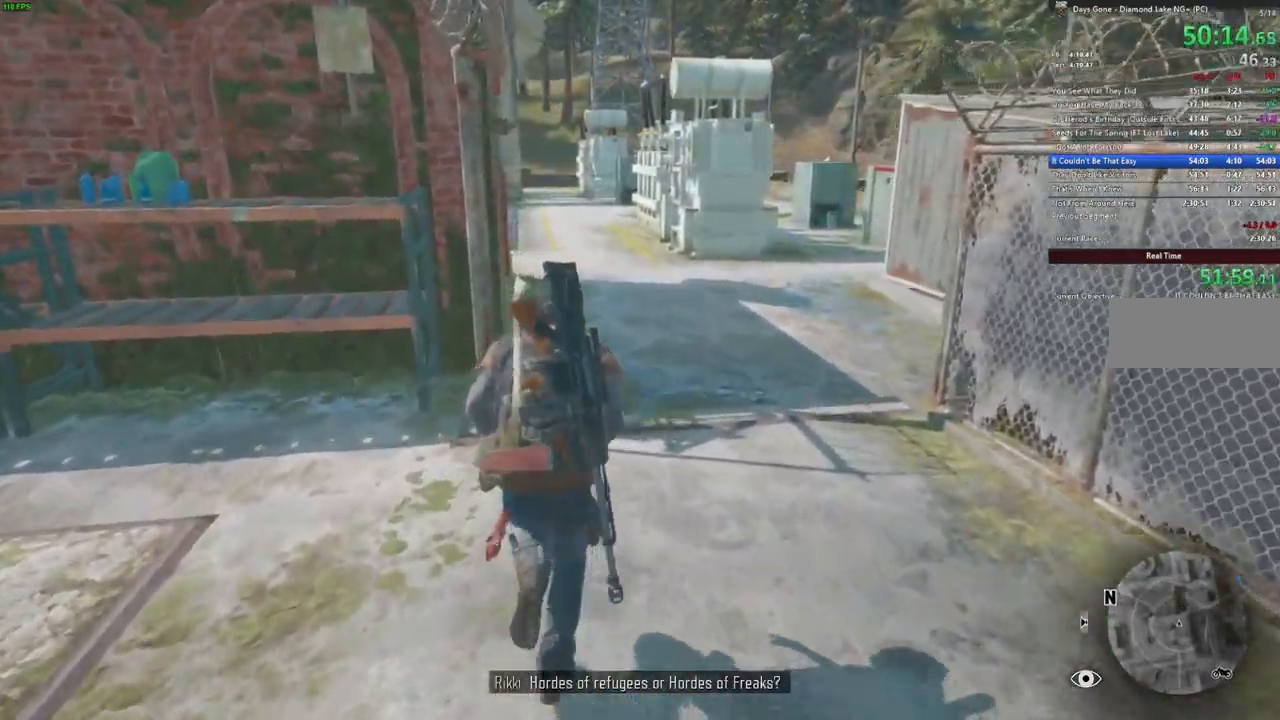
{"keys": ["shift", "w"], "mouse": [], "events": []}
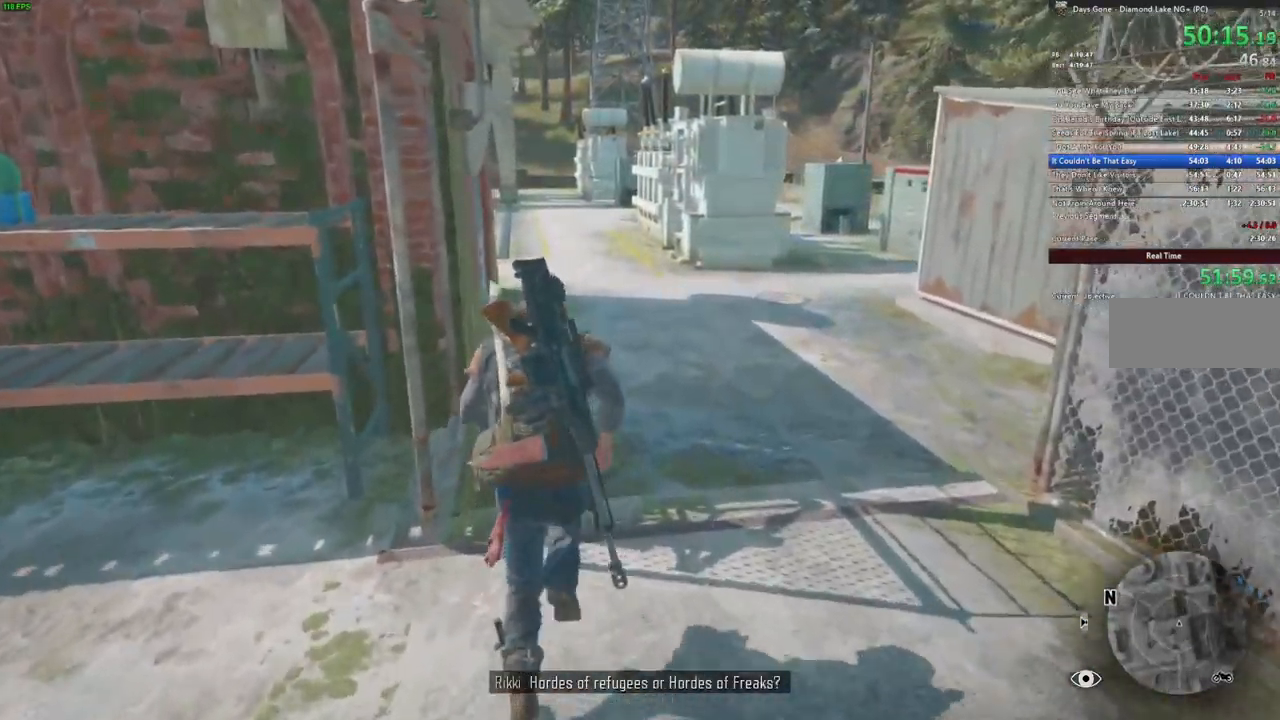
{"keys": ["shift", "w"], "mouse": [], "events": []}
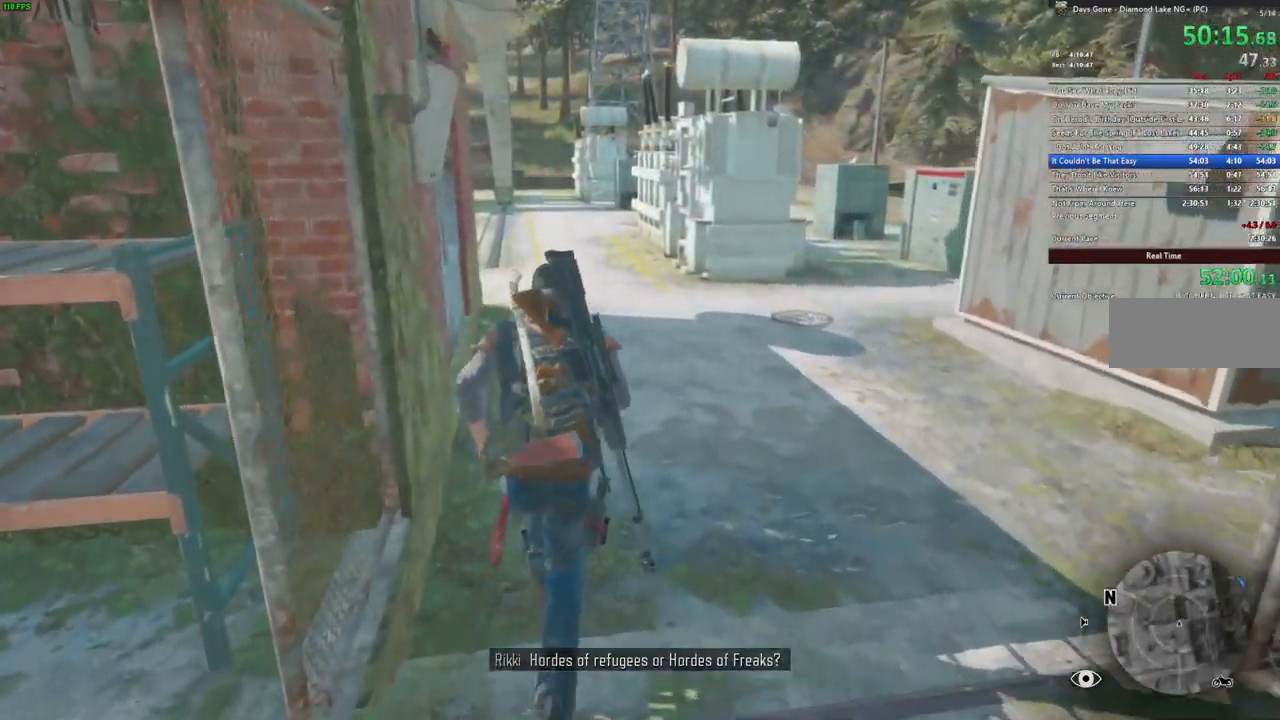
{"keys": ["w"], "mouse": [], "events": [[350, "shift", "up"]]}
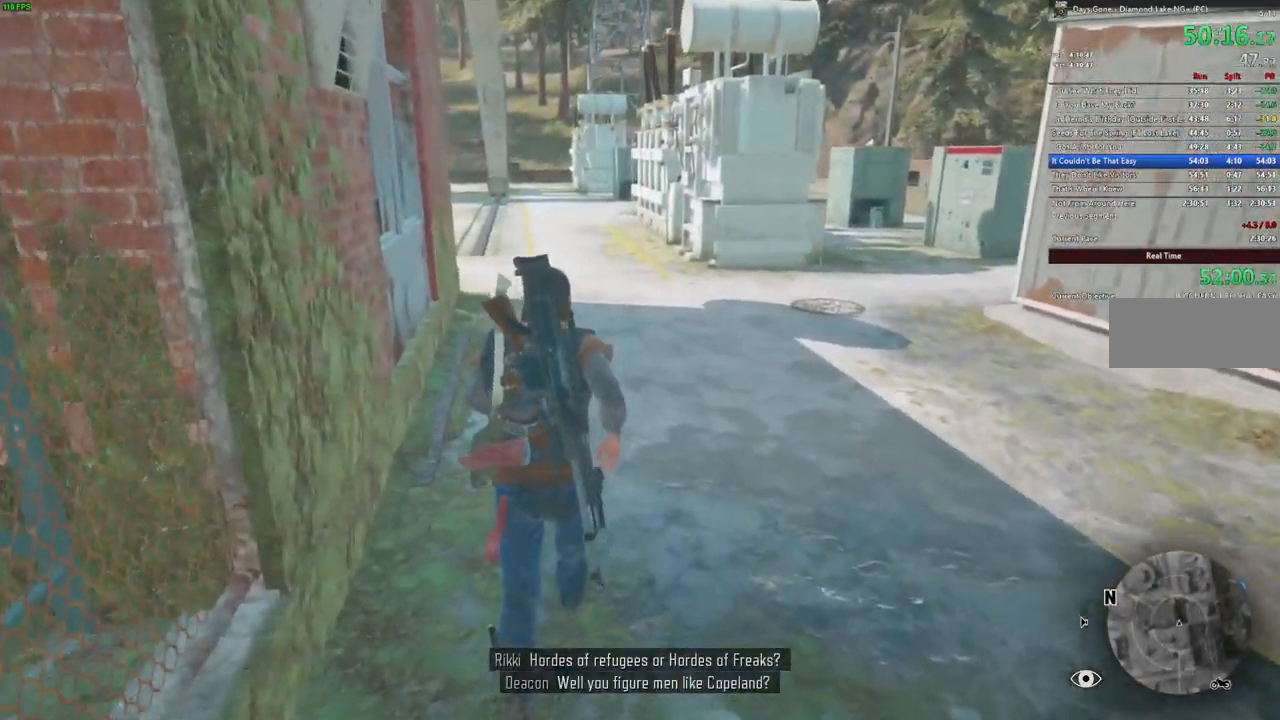
{"keys": ["w"], "mouse": [], "events": []}